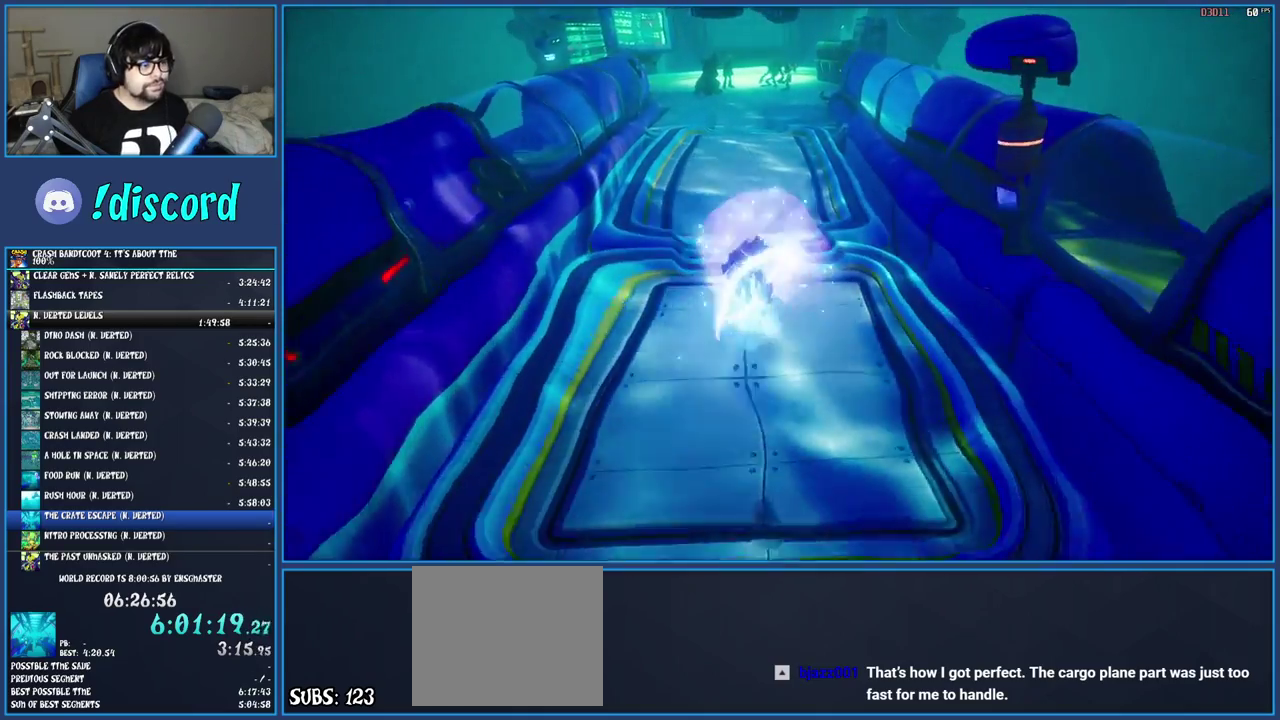
Gameplay with a controller (PlayStation layout); each line is a JSON object with the inputs held at the frame after it. "events" lists button and stick changes between this image and that frame as [ms after this image, input, new state], when the widget could be followed in between. Not read: L3 R3.
{"buttons": [], "left_stick": "up", "right_stick": "center", "events": []}
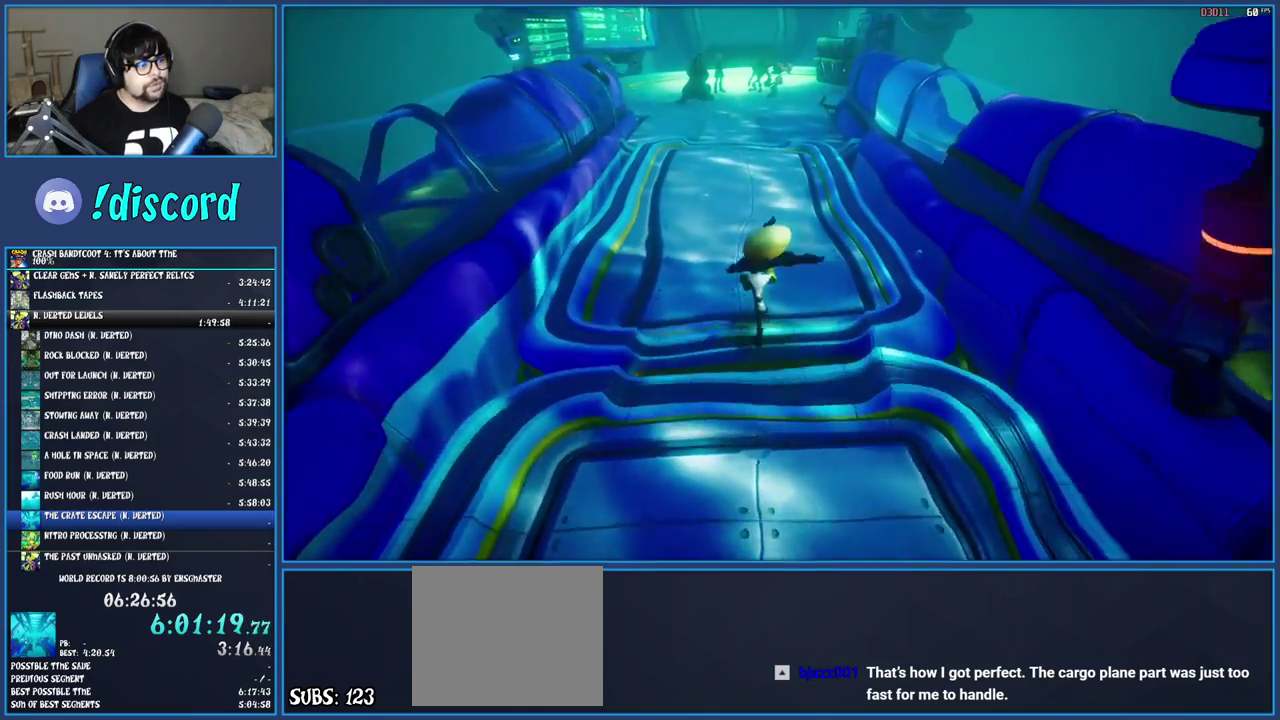
{"buttons": ["TRIANGLE"], "left_stick": "up", "right_stick": "center", "events": [[67, "R1", "down"], [250, "R1", "up"], [417, "TRIANGLE", "down"]]}
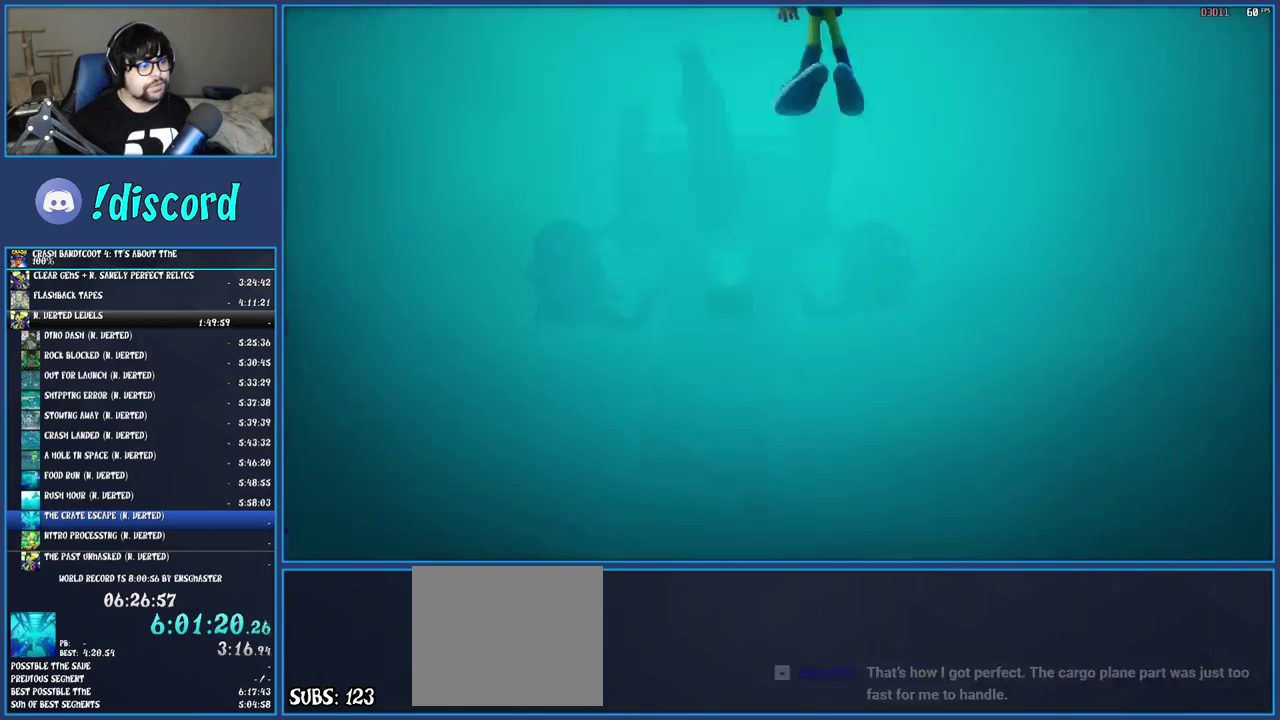
{"buttons": [], "left_stick": "up", "right_stick": "center", "events": [[50, "TRIANGLE", "up"], [117, "TRIANGLE", "down"], [200, "TRIANGLE", "up"]]}
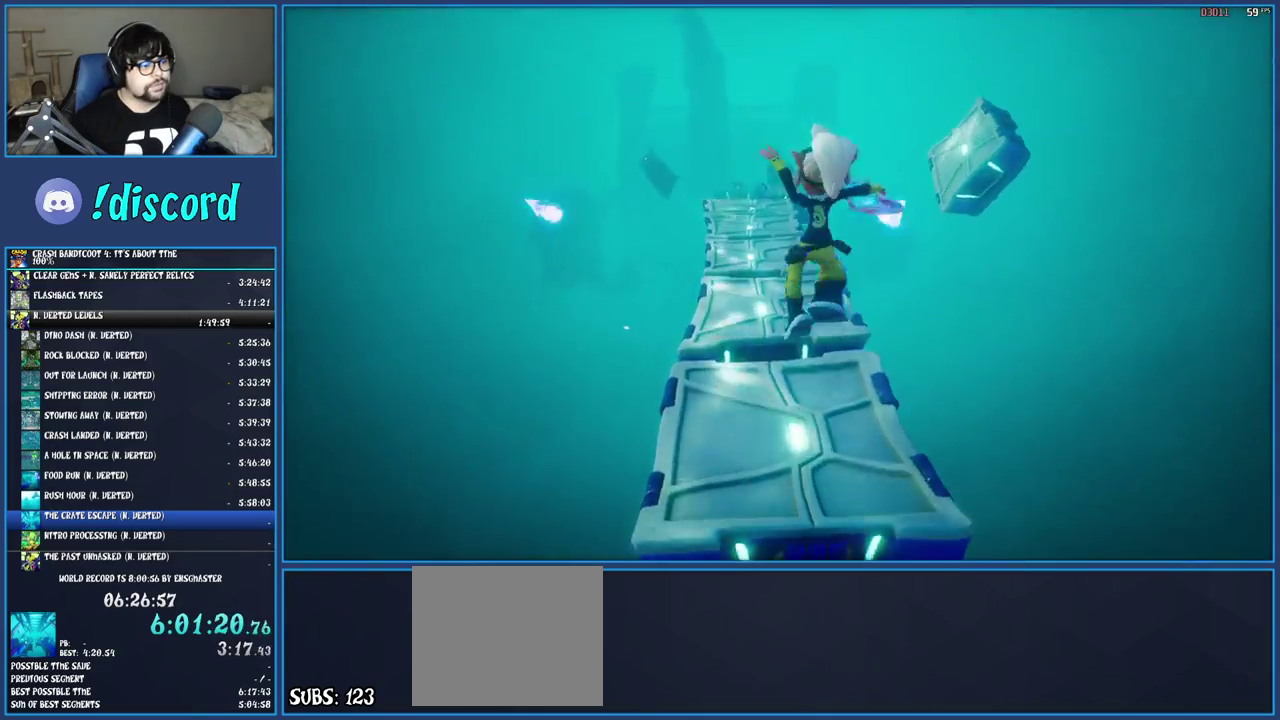
{"buttons": ["CROSS"], "left_stick": "up", "right_stick": "center", "events": [[383, "CROSS", "down"]]}
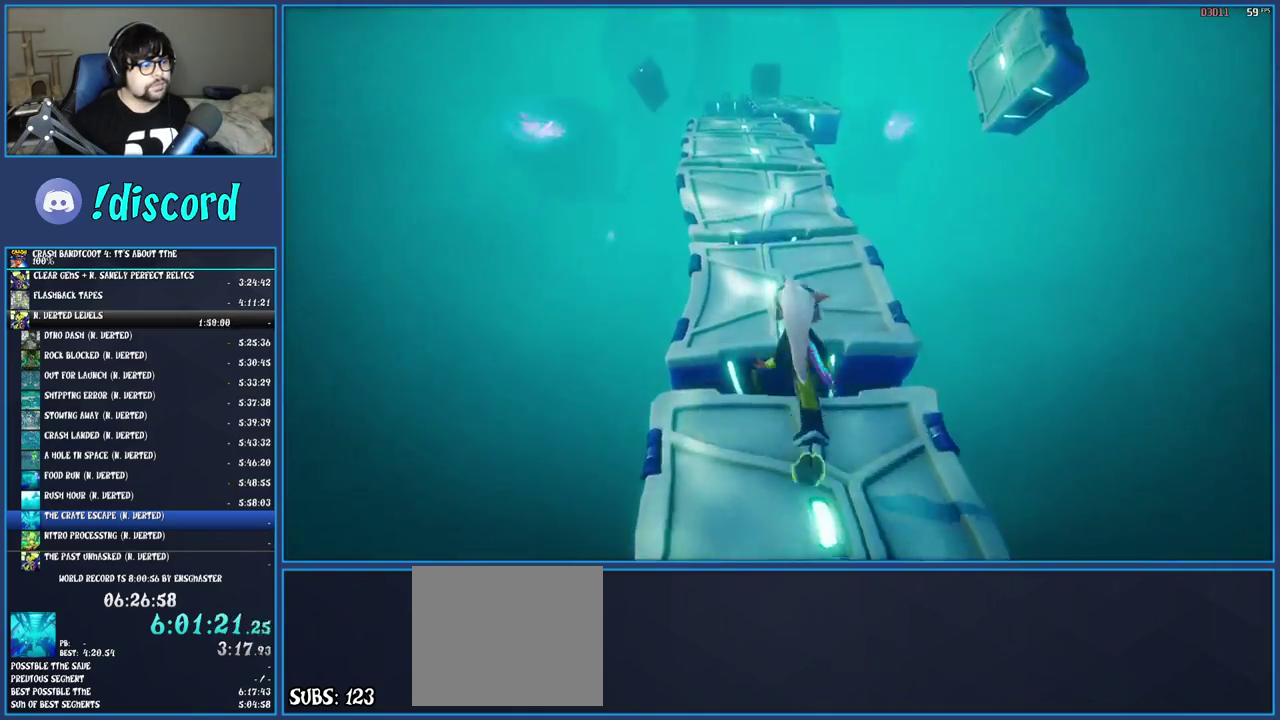
{"buttons": [], "left_stick": "up", "right_stick": "center", "events": [[333, "CROSS", "up"]]}
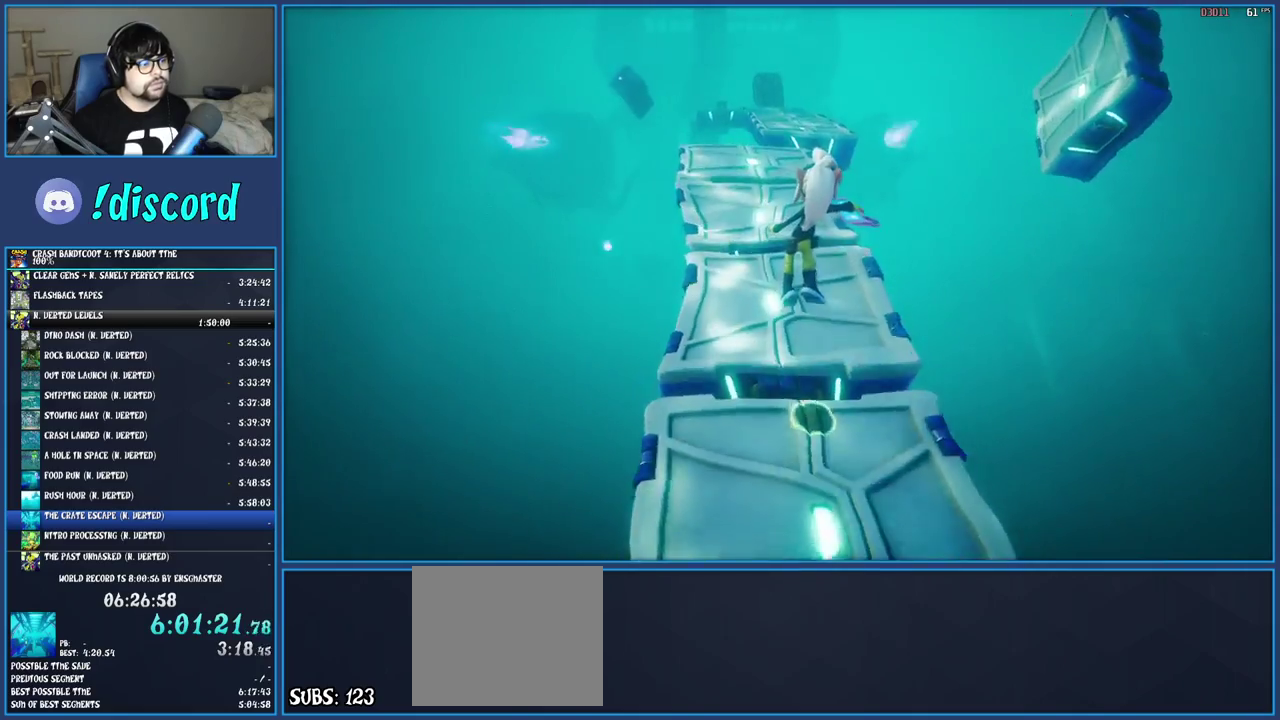
{"buttons": [], "left_stick": "up", "right_stick": "center", "events": []}
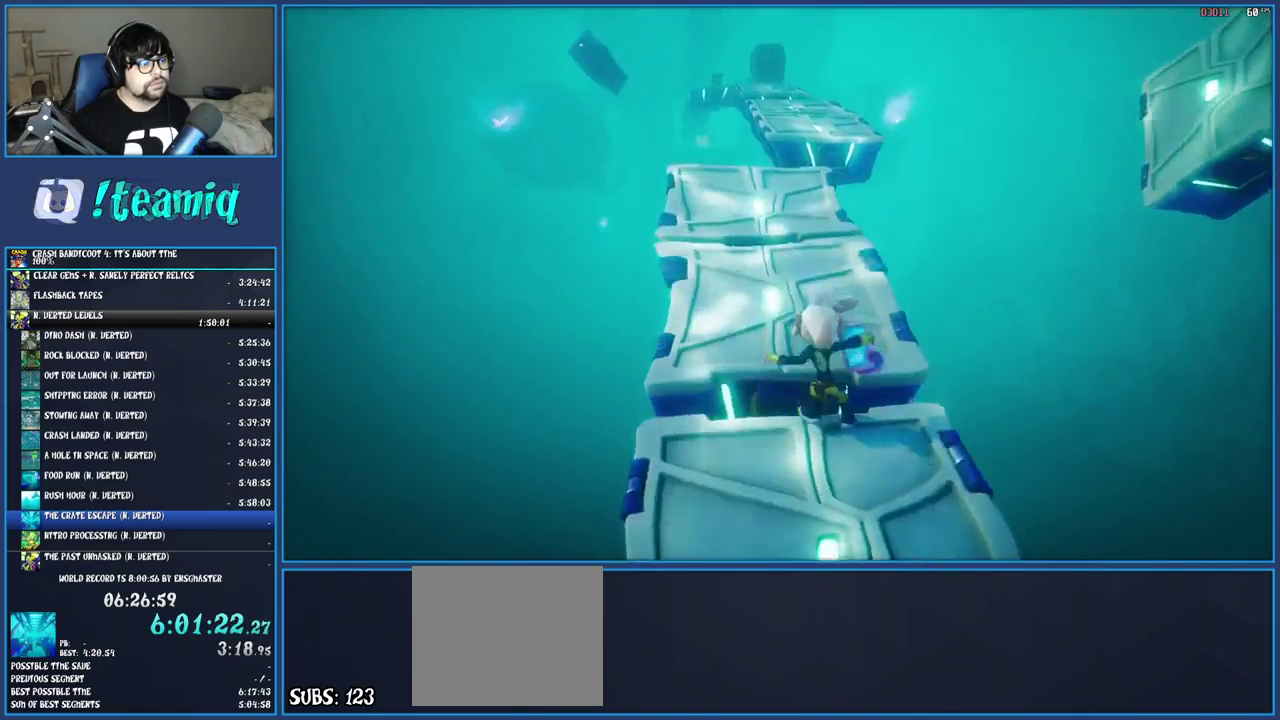
{"buttons": ["CROSS"], "left_stick": "up", "right_stick": "center", "events": [[17, "R1", "down"], [150, "R1", "up"], [217, "SQUARE", "down"], [267, "CROSS", "down"], [500, "SQUARE", "up"]]}
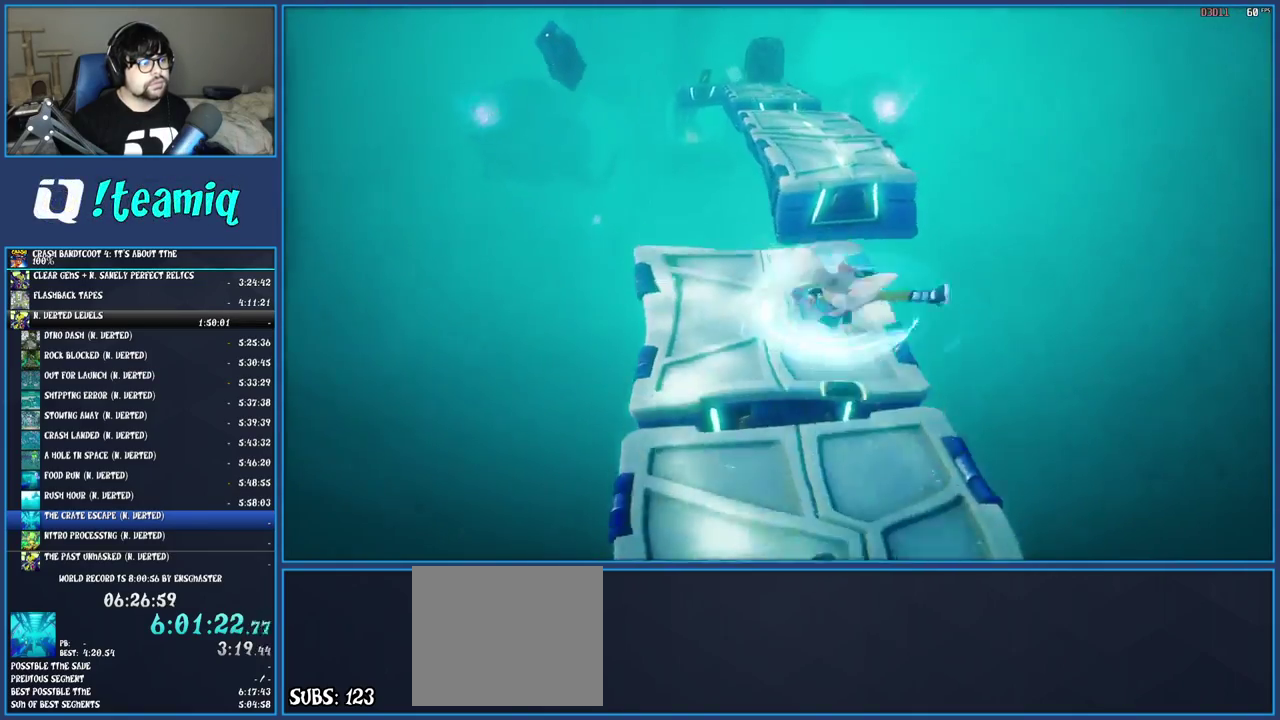
{"buttons": [], "left_stick": "up", "right_stick": "center", "events": [[50, "CROSS", "up"], [183, "CROSS", "down"], [317, "CROSS", "up"]]}
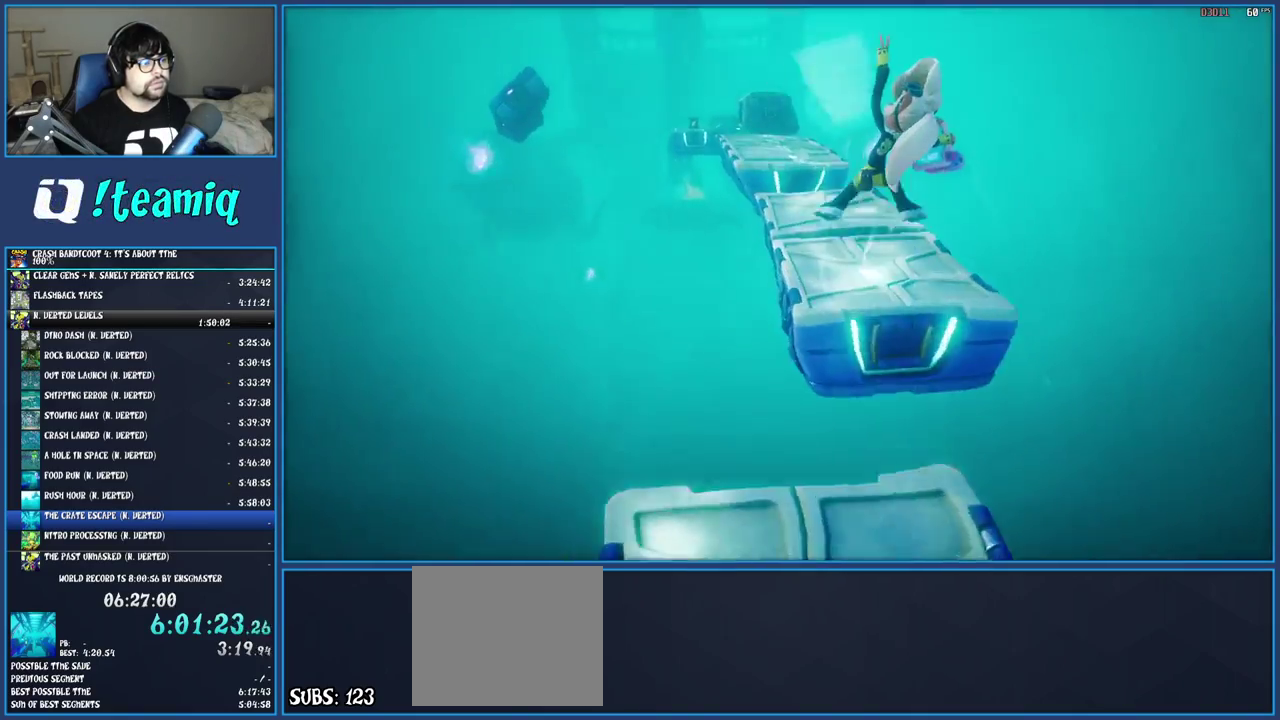
{"buttons": [], "left_stick": "up-right", "right_stick": "center", "events": [[350, "left_stick", "up-right"]]}
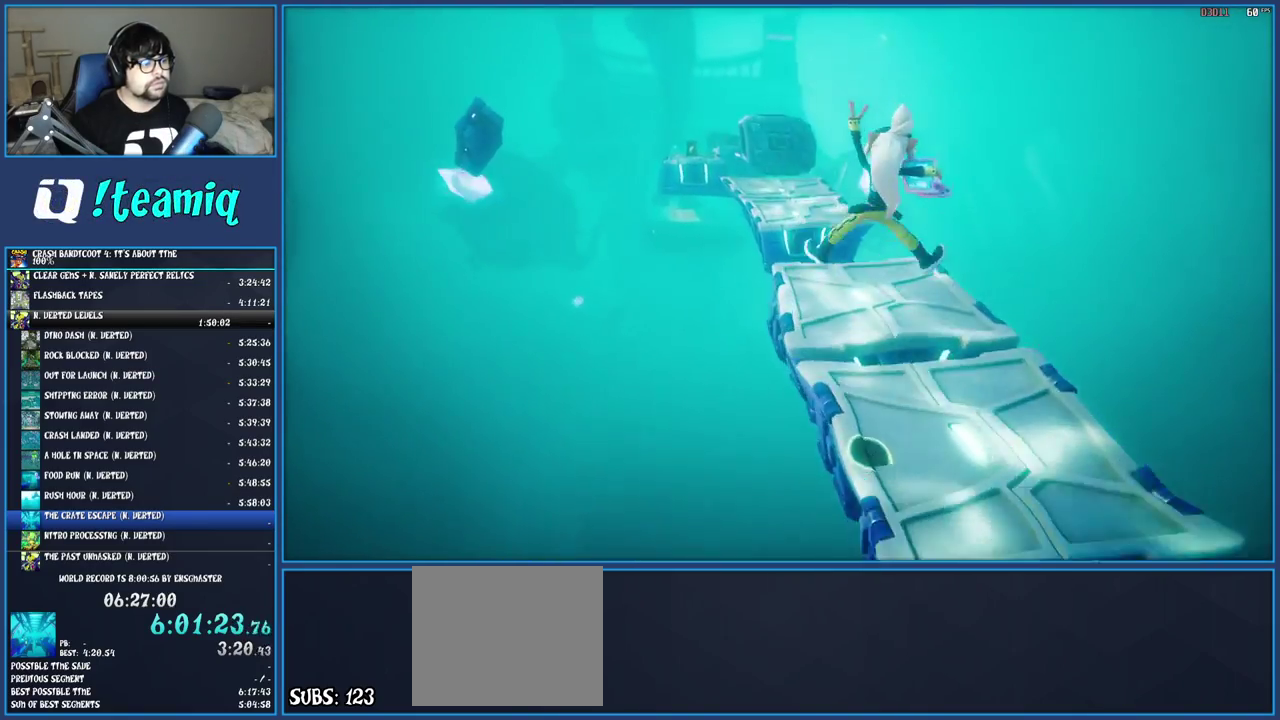
{"buttons": ["CROSS"], "left_stick": "up", "right_stick": "center", "events": [[133, "left_stick", "up"], [450, "CROSS", "down"]]}
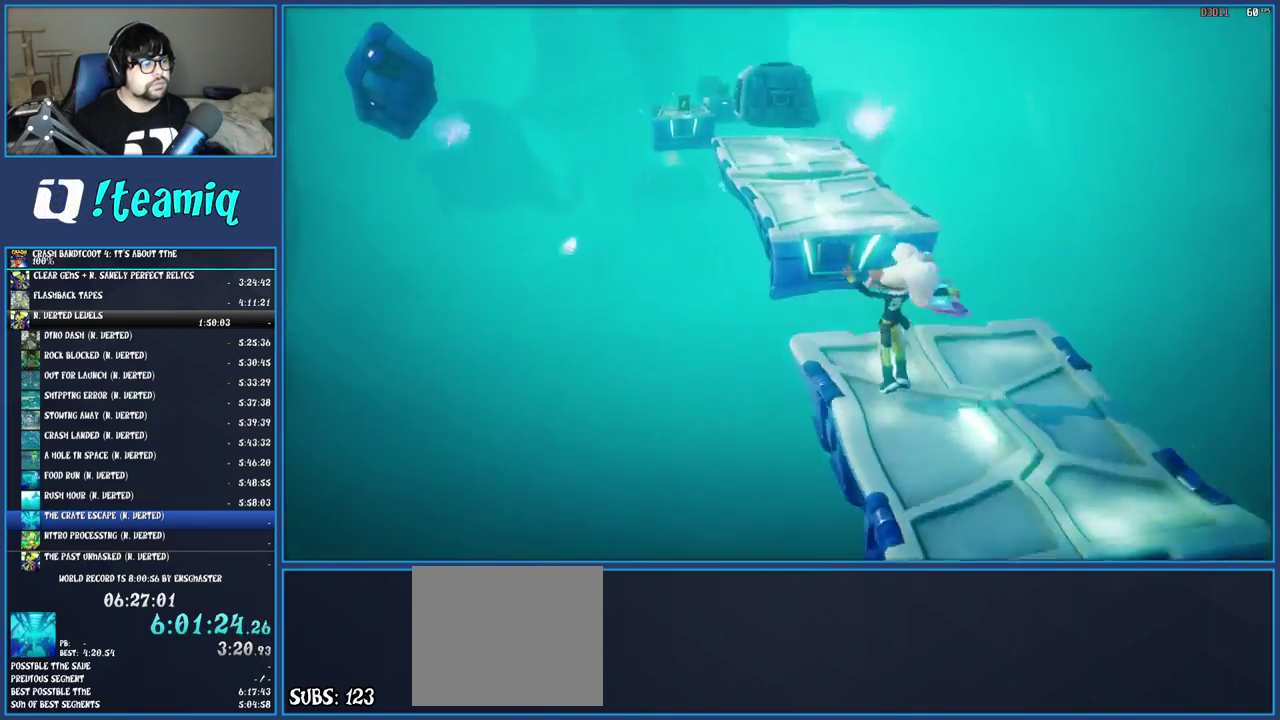
{"buttons": ["CROSS"], "left_stick": "up-left", "right_stick": "center", "events": [[167, "left_stick", "up-left"]]}
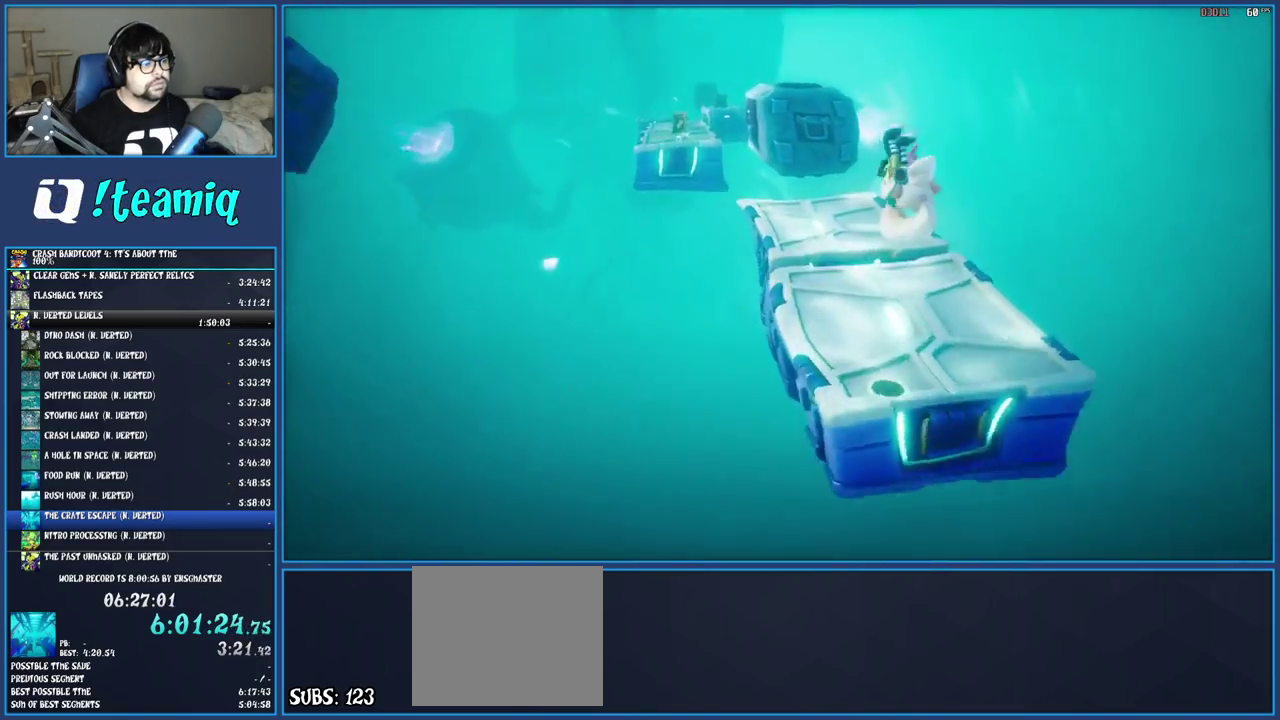
{"buttons": [], "left_stick": "up-left", "right_stick": "center", "events": [[50, "CROSS", "up"]]}
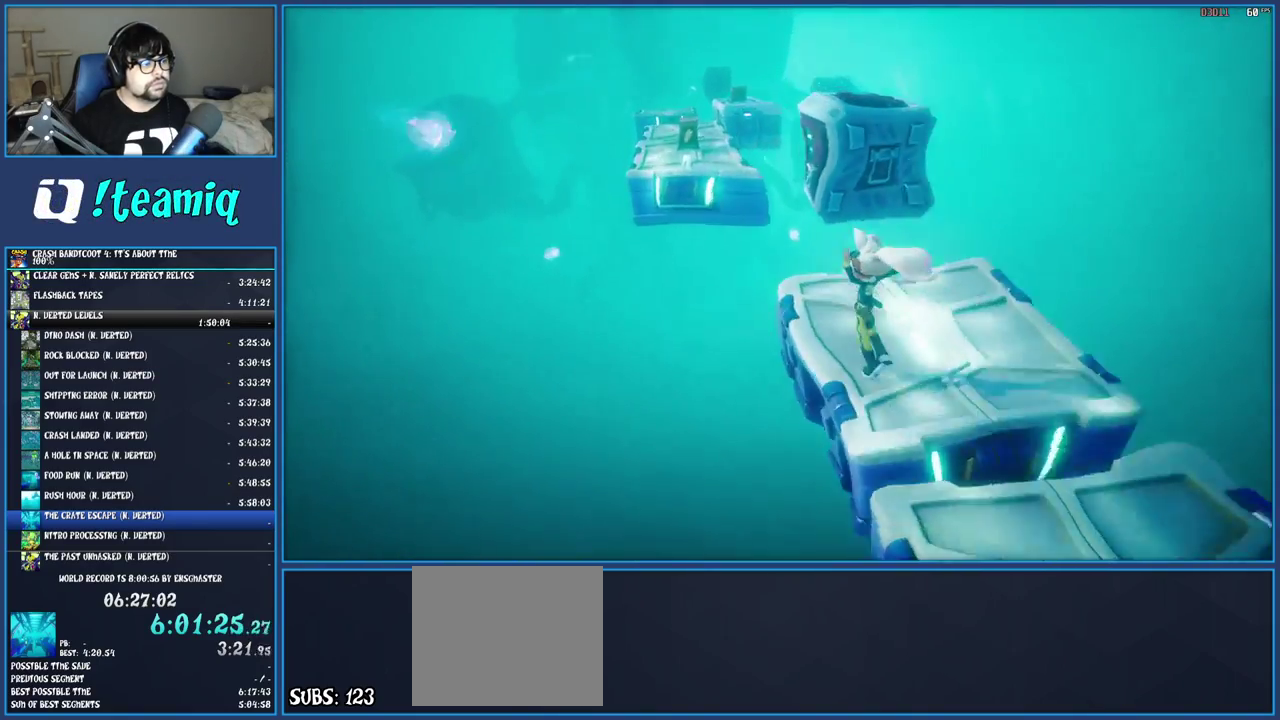
{"buttons": ["CROSS"], "left_stick": "up-left", "right_stick": "center", "events": [[50, "CROSS", "down"]]}
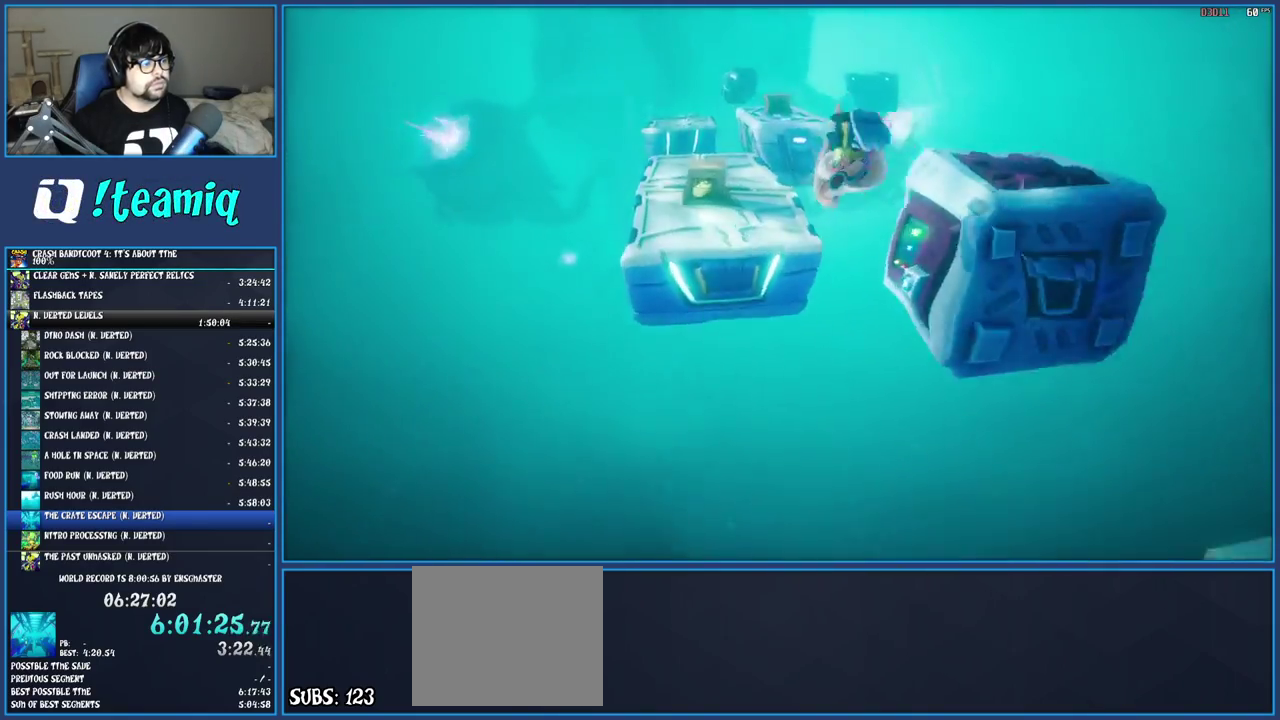
{"buttons": ["SQUARE"], "left_stick": "up", "right_stick": "center", "events": [[100, "CROSS", "up"], [200, "left_stick", "up"], [467, "SQUARE", "down"]]}
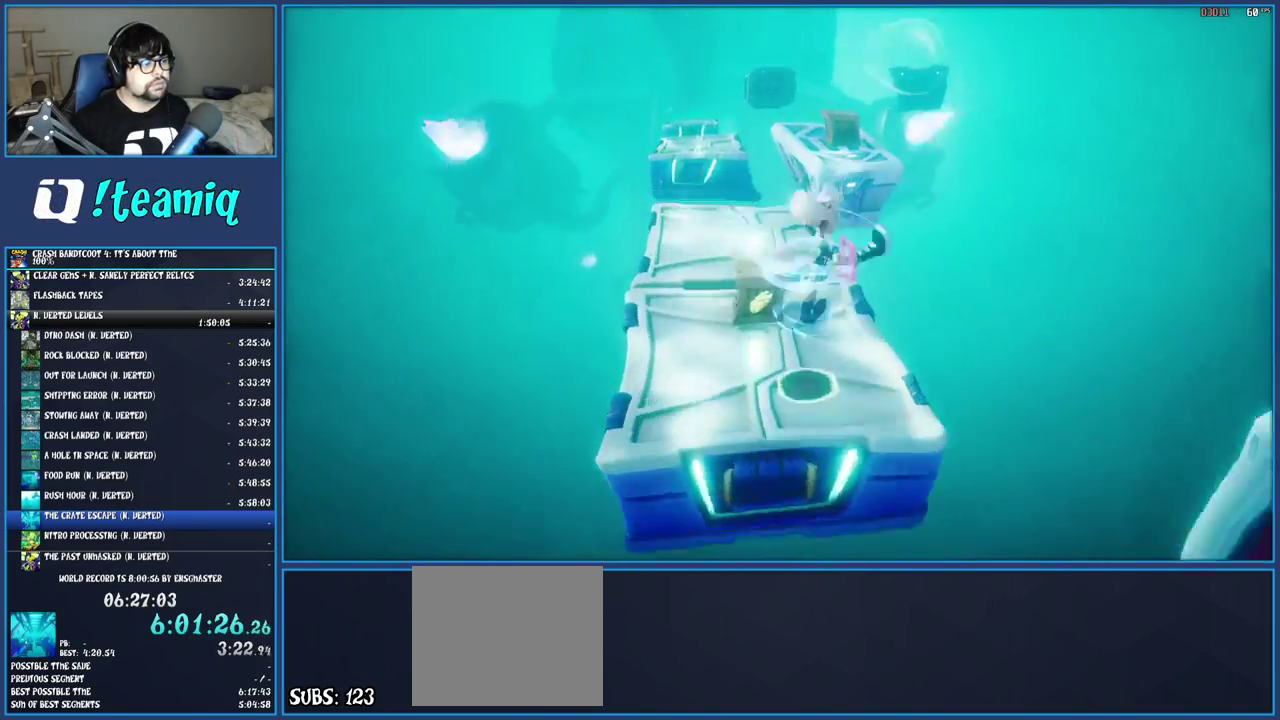
{"buttons": ["CROSS"], "left_stick": "up-right", "right_stick": "center", "events": [[117, "SQUARE", "up"], [250, "left_stick", "up-right"], [283, "CROSS", "down"]]}
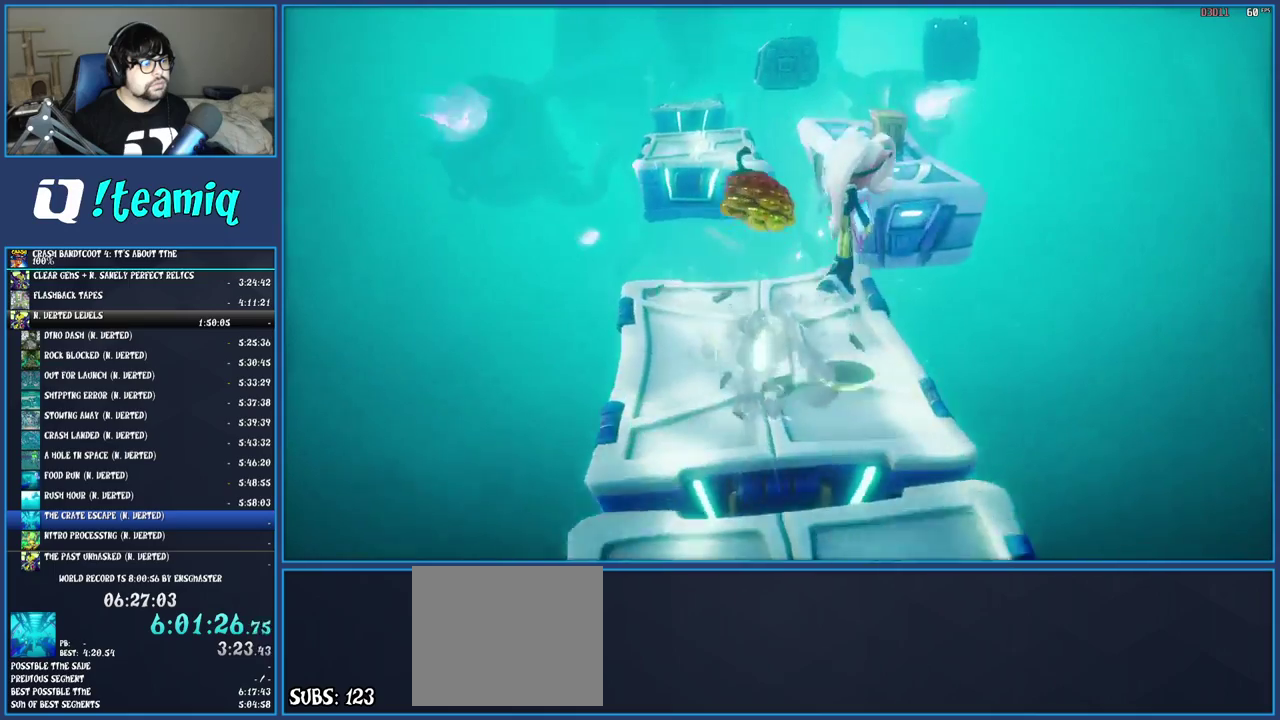
{"buttons": ["SQUARE"], "left_stick": "up", "right_stick": "center", "events": [[300, "CROSS", "up"], [483, "left_stick", "up"], [500, "SQUARE", "down"]]}
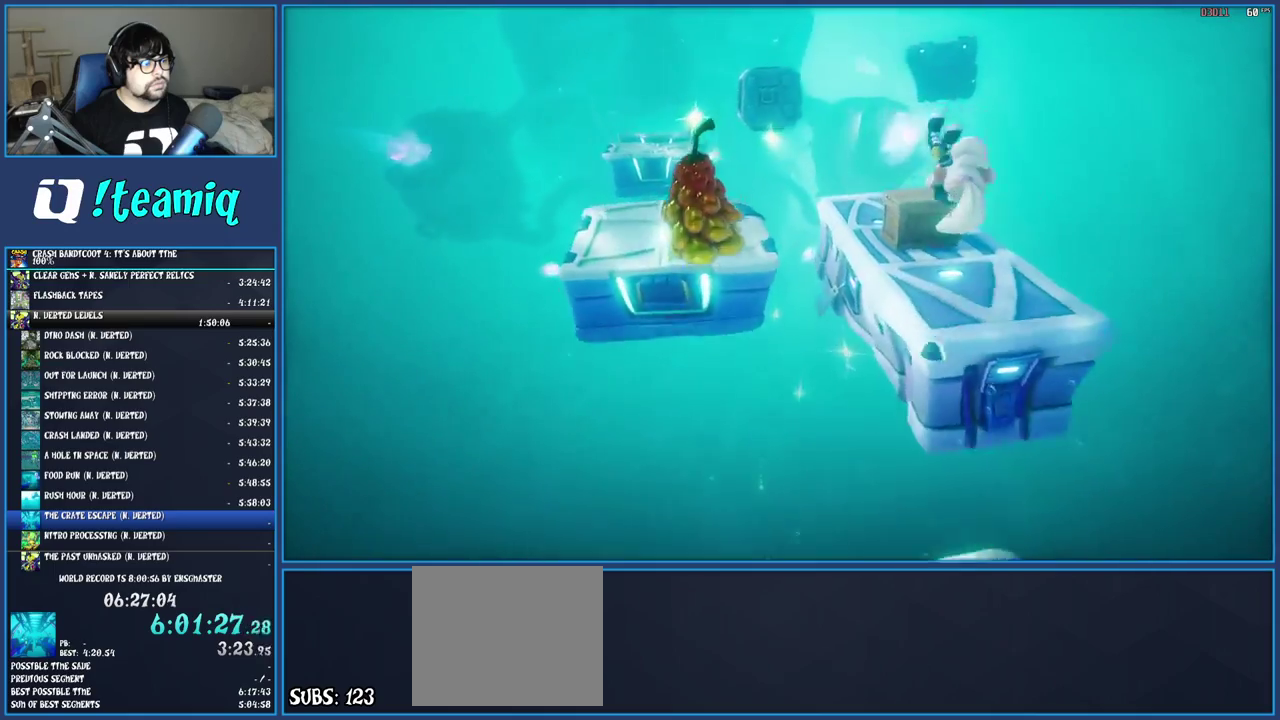
{"buttons": ["CROSS"], "left_stick": "up-left", "right_stick": "center", "events": [[183, "SQUARE", "up"], [317, "left_stick", "up-left"], [467, "CROSS", "down"]]}
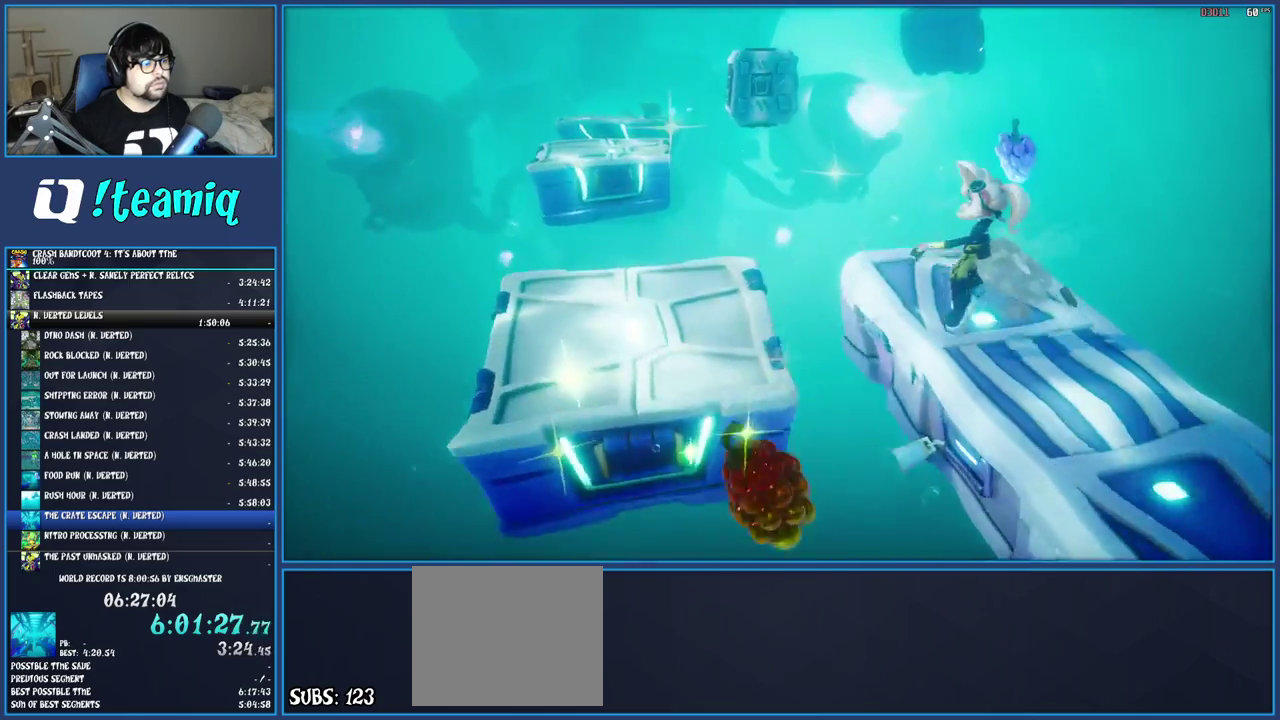
{"buttons": ["CROSS"], "left_stick": "up-left", "right_stick": "center", "events": [[200, "CROSS", "up"], [367, "CROSS", "down"]]}
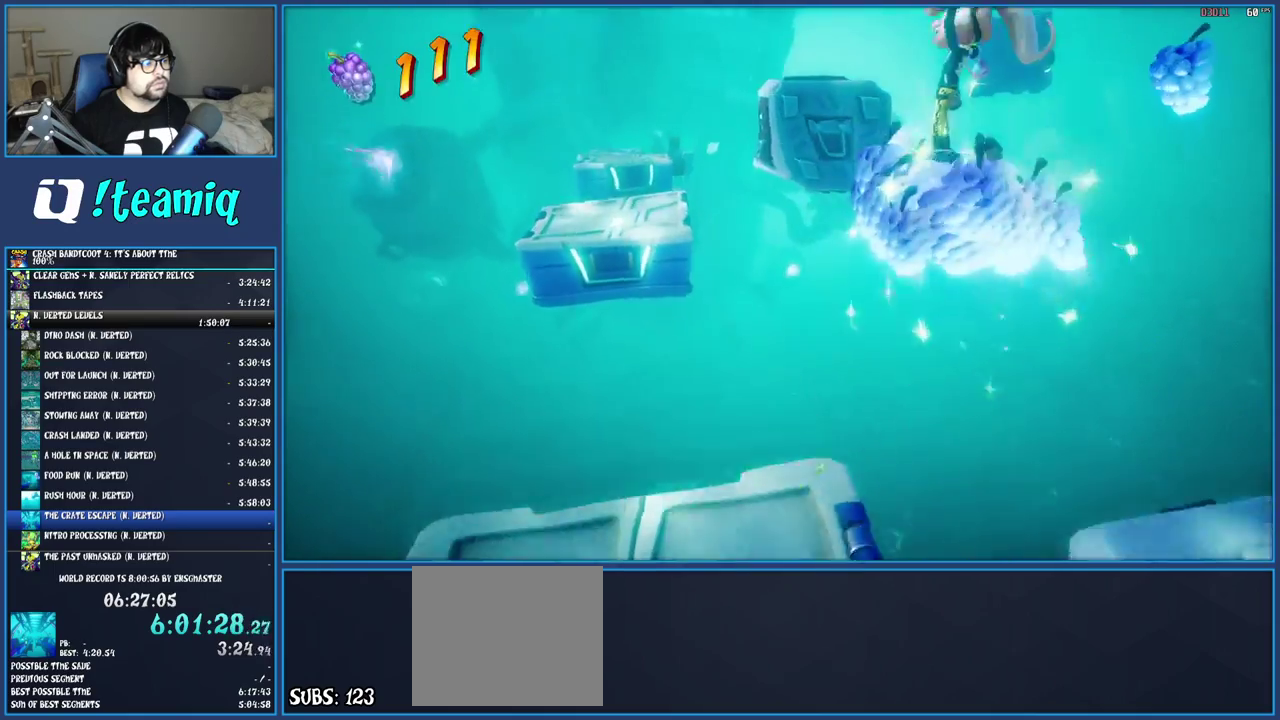
{"buttons": [], "left_stick": "up-left", "right_stick": "center", "events": [[483, "CROSS", "up"]]}
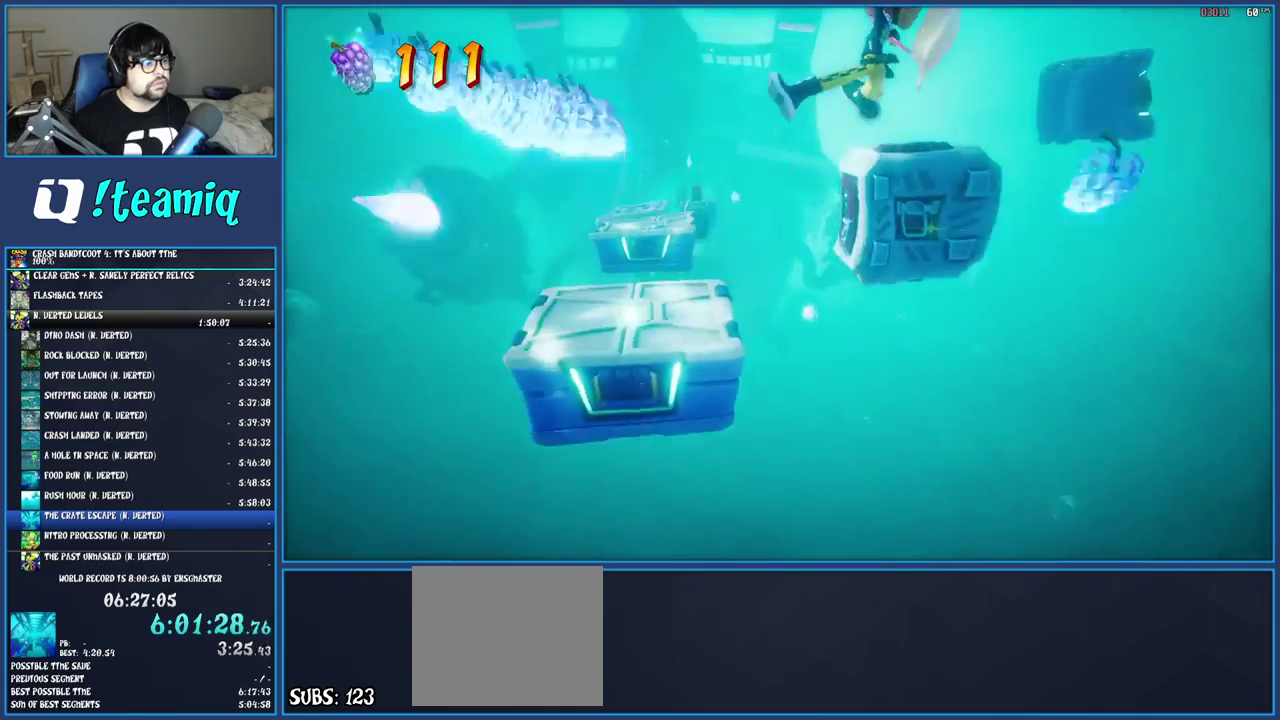
{"buttons": [], "left_stick": "up-left", "right_stick": "center", "events": []}
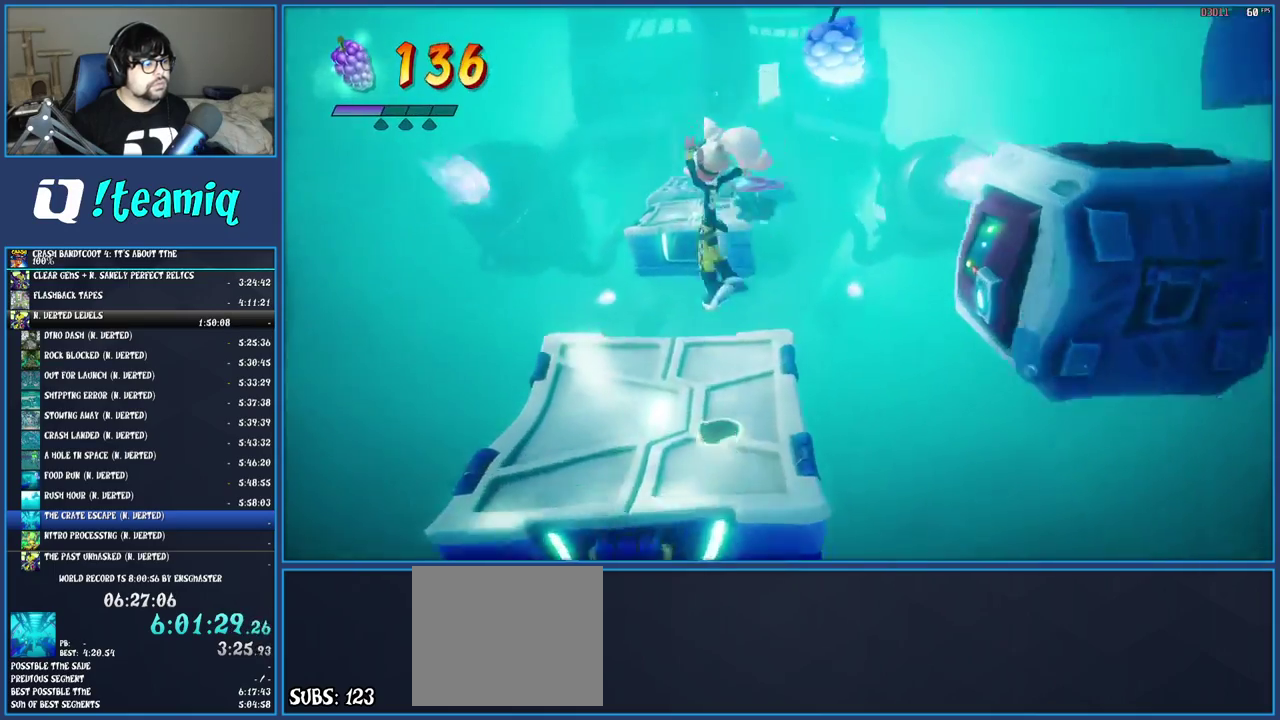
{"buttons": [], "left_stick": "up-right", "right_stick": "center", "events": [[183, "left_stick", "up"], [250, "CROSS", "down"], [417, "CROSS", "up"], [467, "left_stick", "up-right"]]}
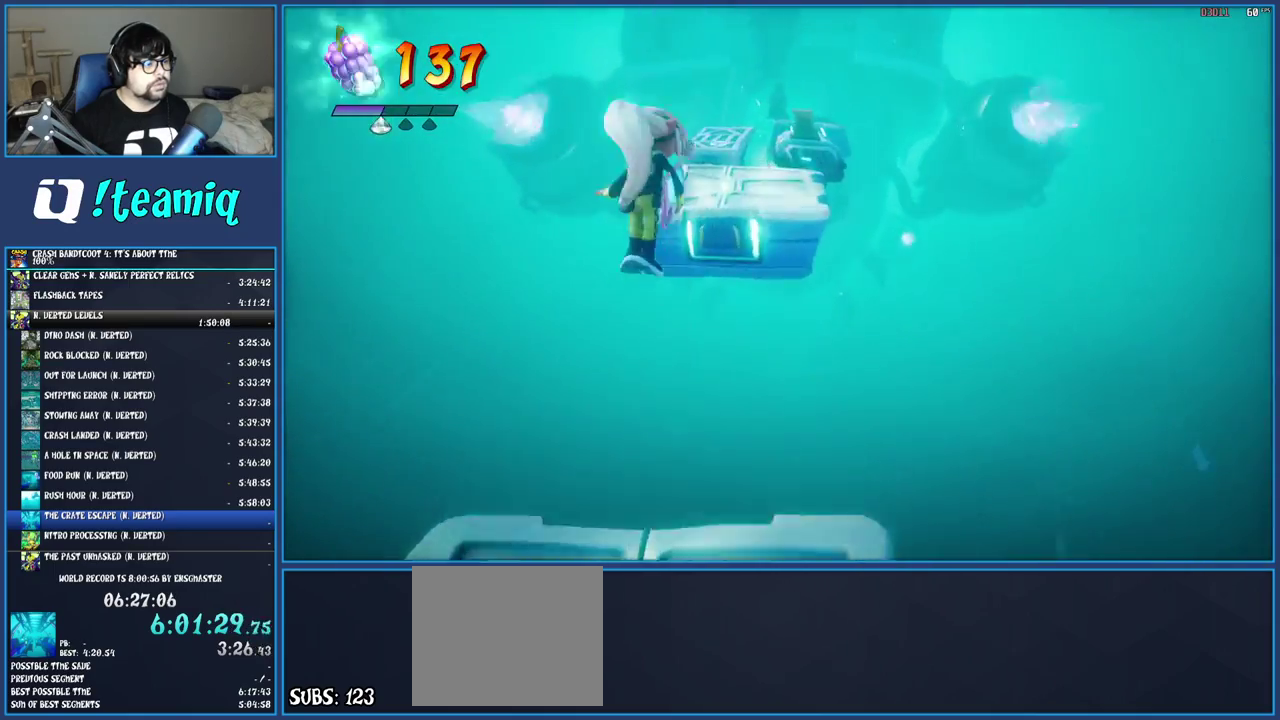
{"buttons": [], "left_stick": "up", "right_stick": "center", "events": [[250, "left_stick", "up"]]}
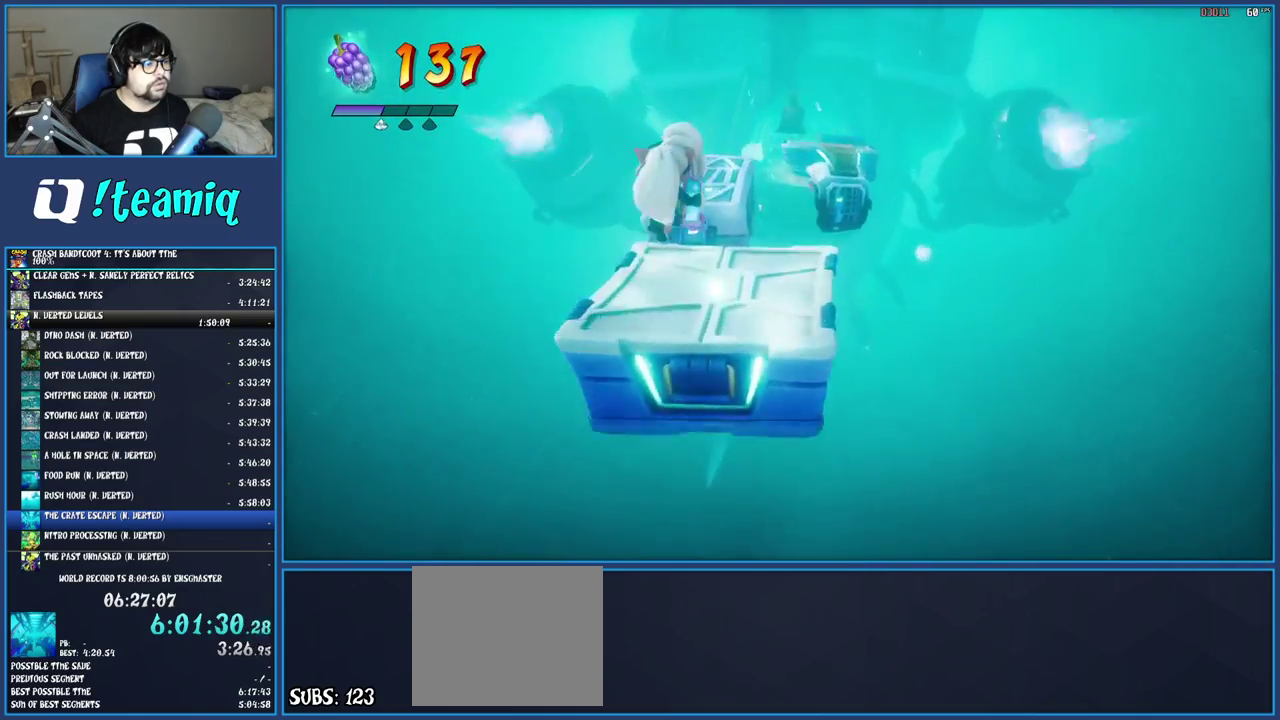
{"buttons": ["CROSS"], "left_stick": "up", "right_stick": "center", "events": [[400, "CROSS", "down"]]}
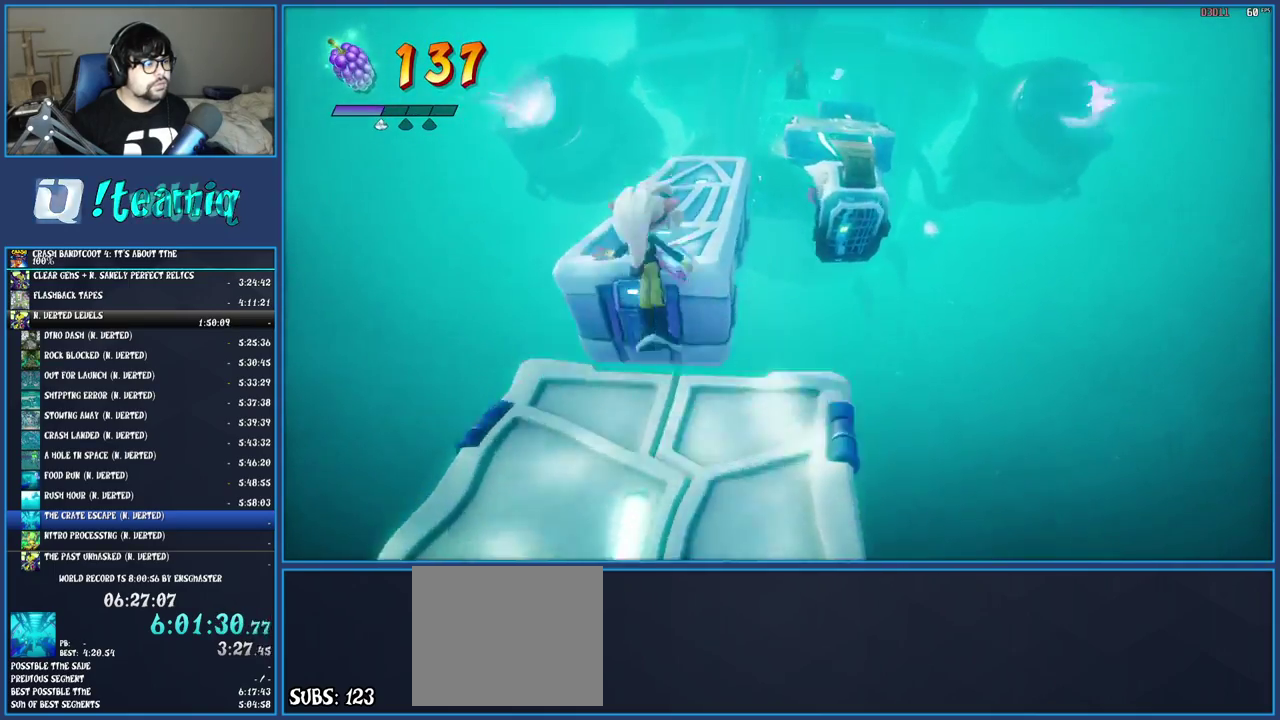
{"buttons": [], "left_stick": "center", "right_stick": "center", "events": [[67, "CROSS", "up"], [200, "left_stick", "center"]]}
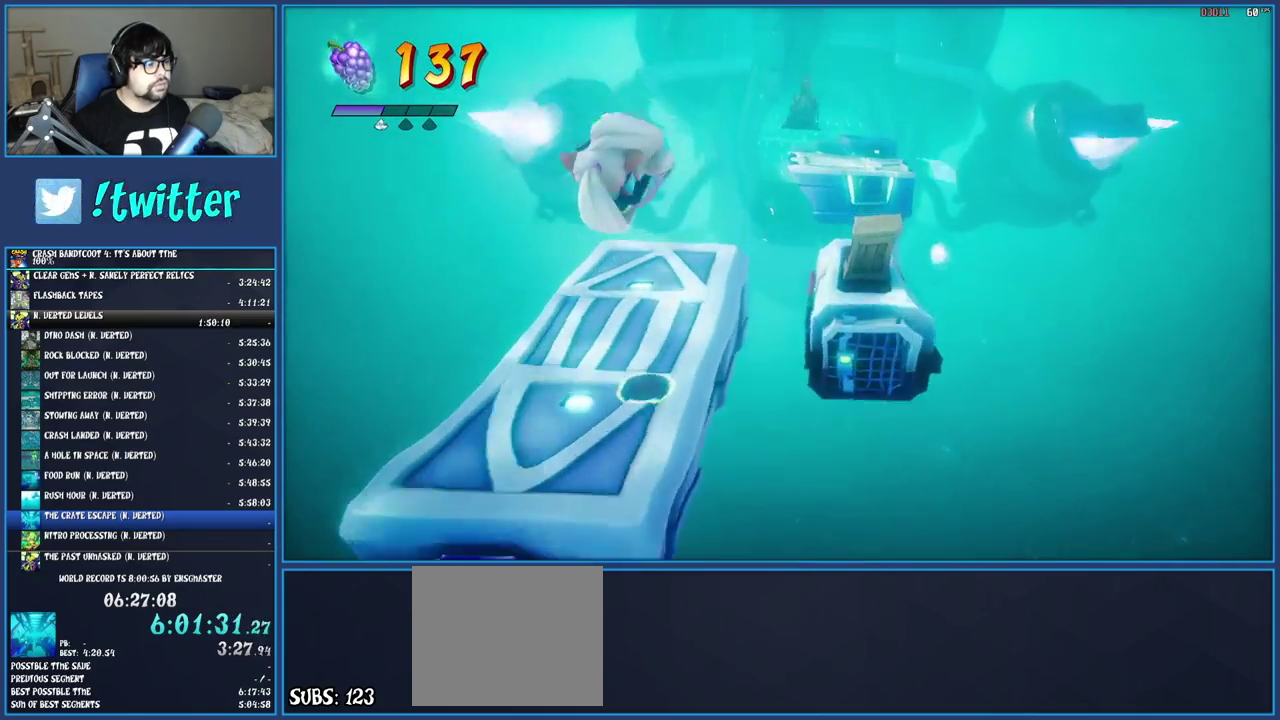
{"buttons": [], "left_stick": "up-right", "right_stick": "center", "events": [[283, "left_stick", "up-right"]]}
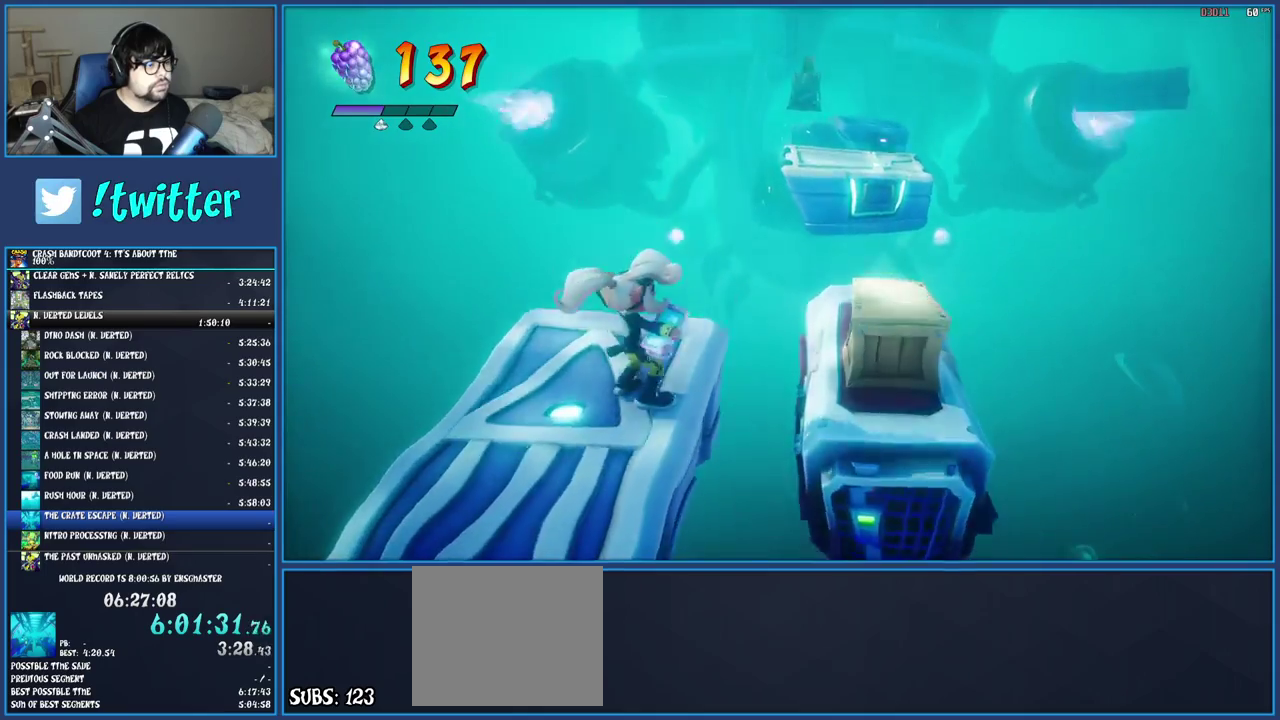
{"buttons": ["CROSS"], "left_stick": "up-right", "right_stick": "center", "events": [[83, "CROSS", "down"]]}
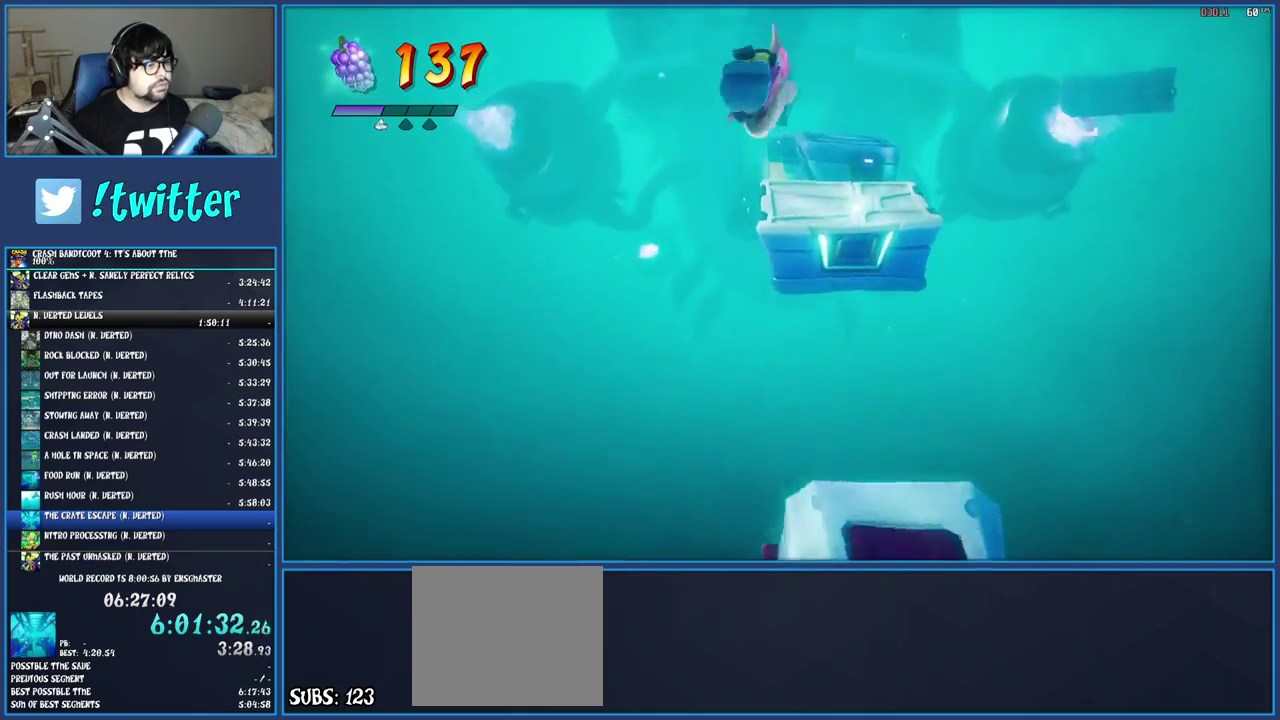
{"buttons": [], "left_stick": "up-right", "right_stick": "center", "events": [[17, "left_stick", "up"], [83, "CROSS", "up"], [333, "left_stick", "up-right"]]}
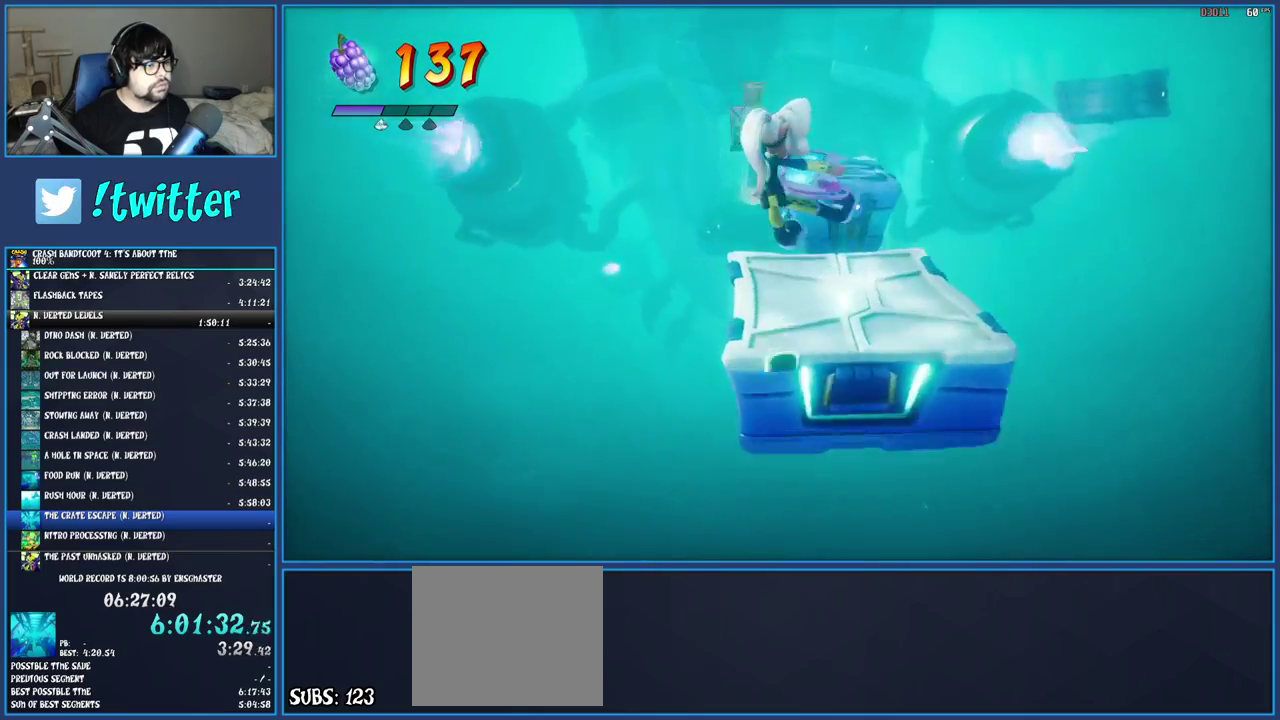
{"buttons": [], "left_stick": "up", "right_stick": "center", "events": [[317, "CROSS", "down"], [400, "left_stick", "up"], [467, "CROSS", "up"]]}